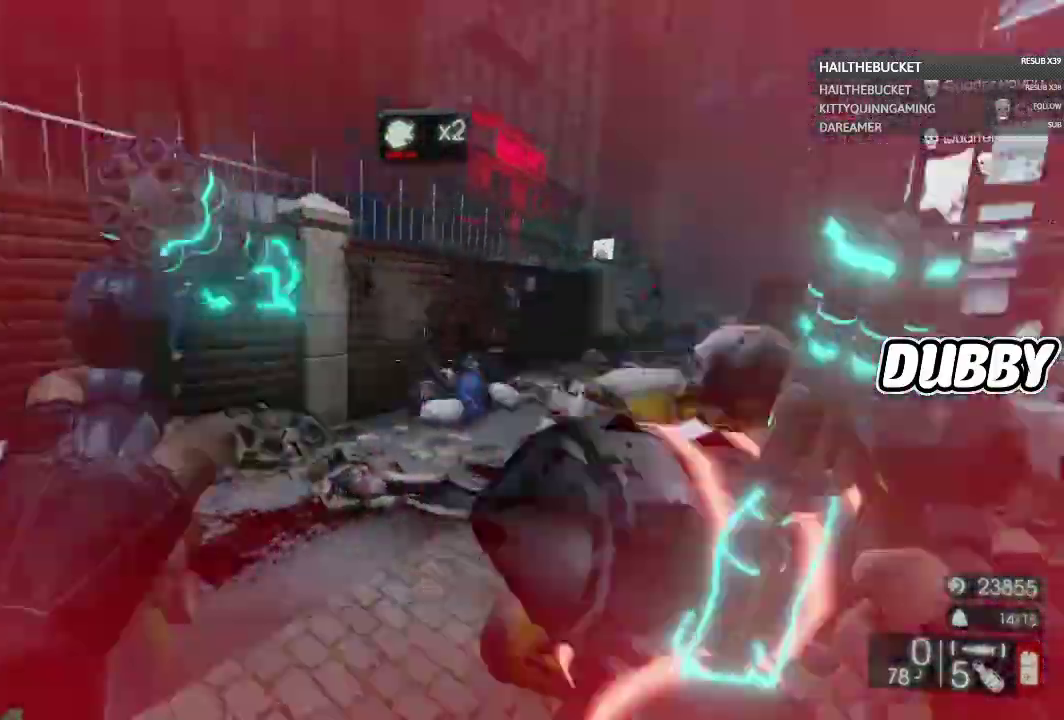
Gameplay with a controller (Xbox layout); each line is a JSON object with the inputs held at the frame after it. "events" lists button and stick changes between this image and that frame as [ms after this image, input, new state], when the widget could be followed in between. Not read: R2.
{"buttons": ["L2"], "left_stick": "down", "right_stick": "up-right", "events": [[100, "right_stick", "up-right"], [150, "left_stick", "down"], [150, "right_stick", "center"], [267, "right_stick", "right"], [333, "right_stick", "center"], [383, "L2", "down"], [467, "right_stick", "up-right"]]}
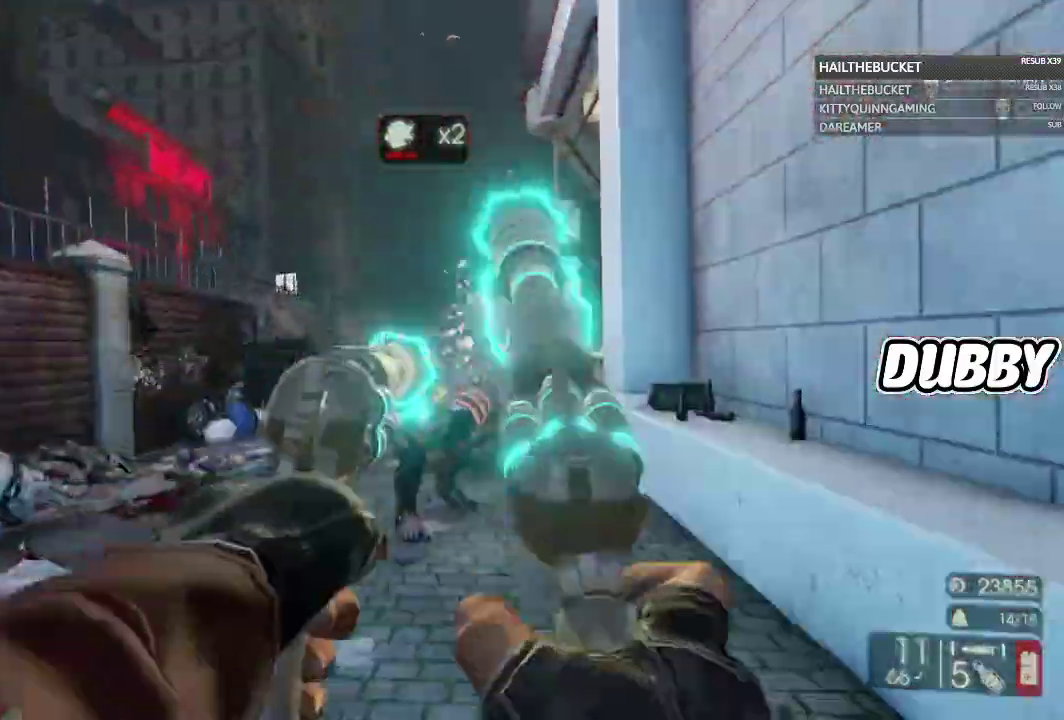
{"buttons": ["L2"], "left_stick": "down", "right_stick": "center", "events": [[33, "left_stick", "down-right"], [83, "right_stick", "down-right"], [150, "left_stick", "down"], [250, "right_stick", "center"]]}
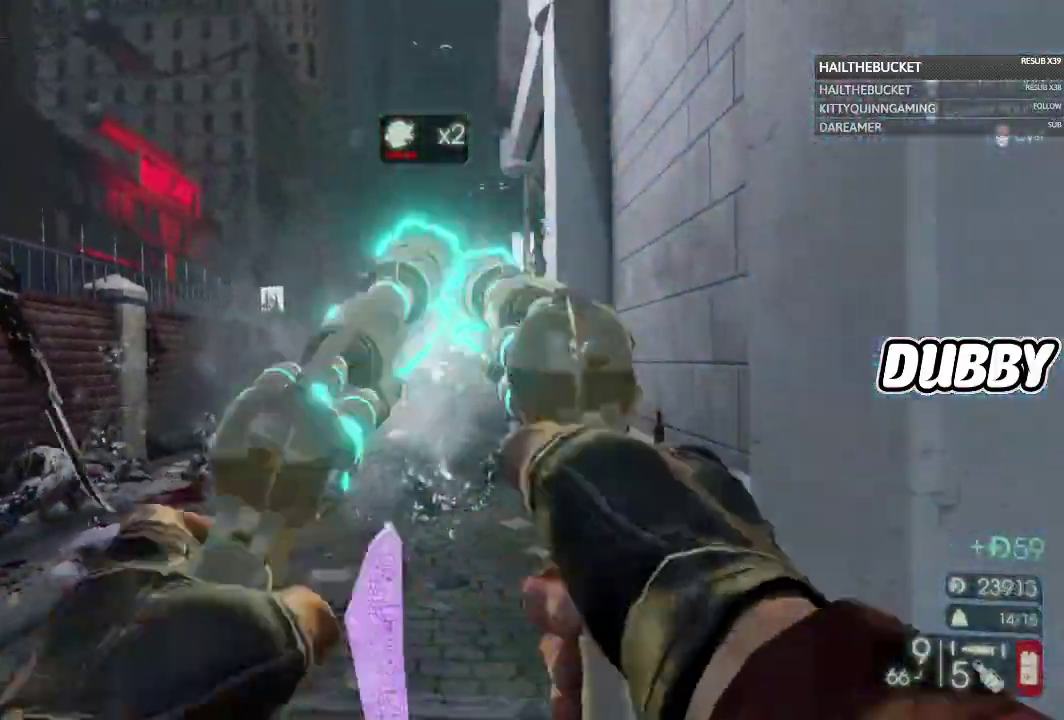
{"buttons": ["L2"], "left_stick": "down-left", "right_stick": "center", "events": [[17, "right_stick", "down-left"], [67, "L2", "up"], [167, "right_stick", "center"], [183, "left_stick", "down-left"], [300, "right_stick", "left"], [383, "L2", "down"], [383, "right_stick", "center"]]}
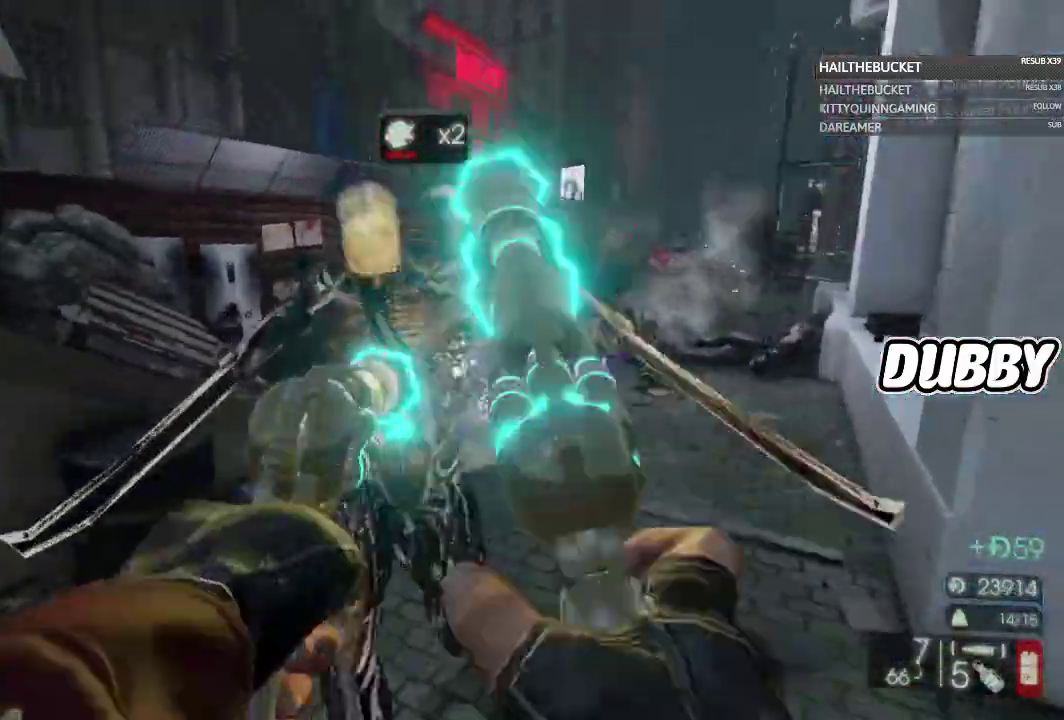
{"buttons": [], "left_stick": "up", "right_stick": "center", "events": [[67, "left_stick", "left"], [100, "right_stick", "left"], [167, "left_stick", "center"], [200, "right_stick", "center"], [300, "L2", "up"], [383, "left_stick", "up-right"], [433, "left_stick", "up"]]}
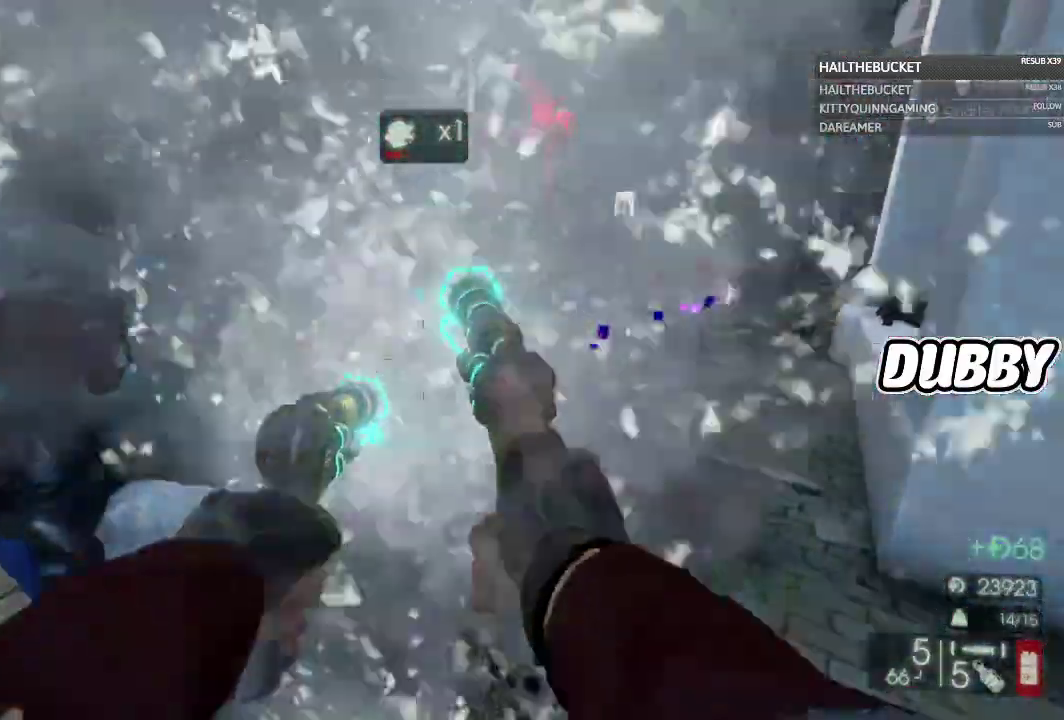
{"buttons": [], "left_stick": "up", "right_stick": "center", "events": [[100, "left_stick", "up-right"], [267, "right_stick", "up-right"], [317, "left_stick", "up"], [367, "right_stick", "center"]]}
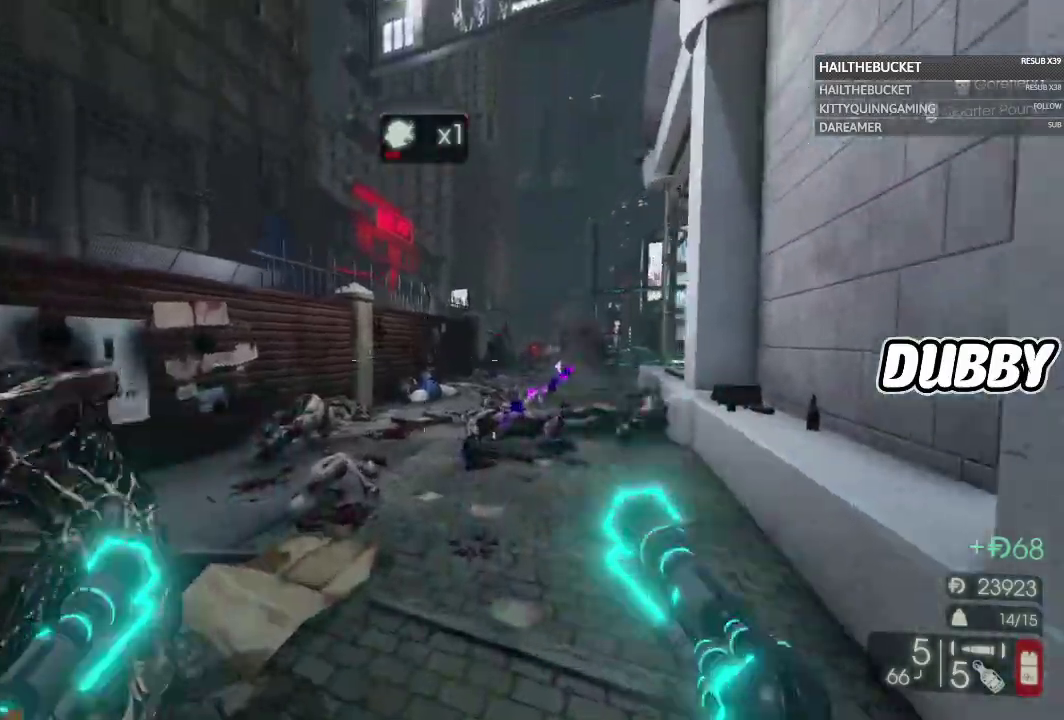
{"buttons": [], "left_stick": "up-right", "right_stick": "center", "events": [[283, "X", "down"], [283, "left_stick", "up-right"], [383, "X", "up"]]}
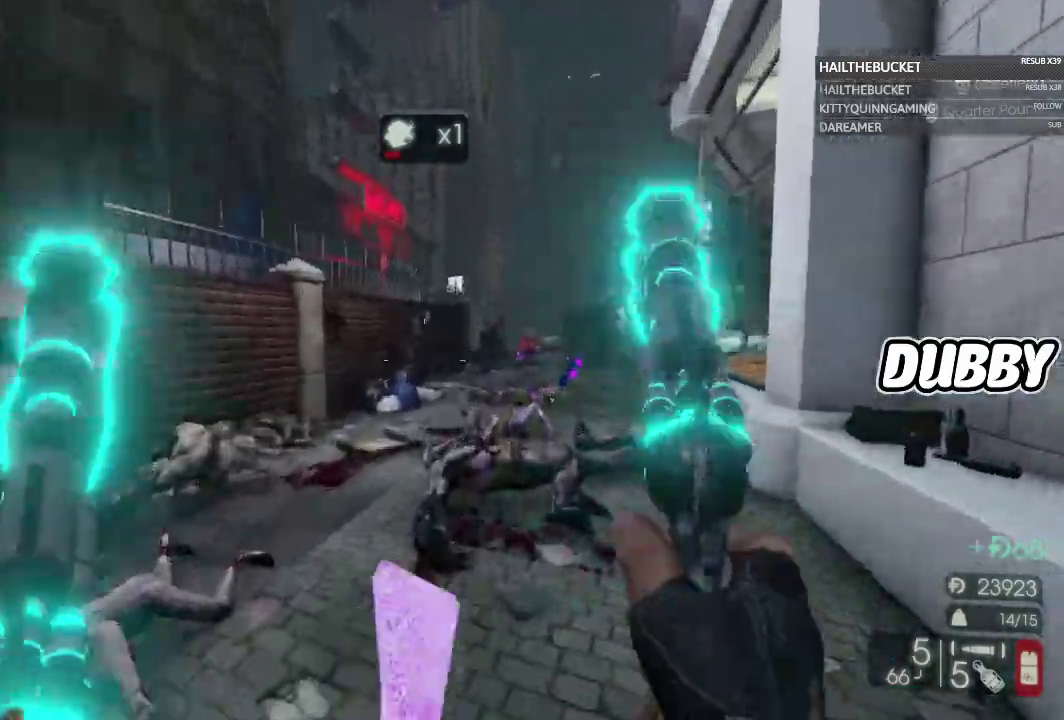
{"buttons": [], "left_stick": "up", "right_stick": "center", "events": [[33, "left_stick", "up"], [200, "right_stick", "right"], [317, "right_stick", "center"]]}
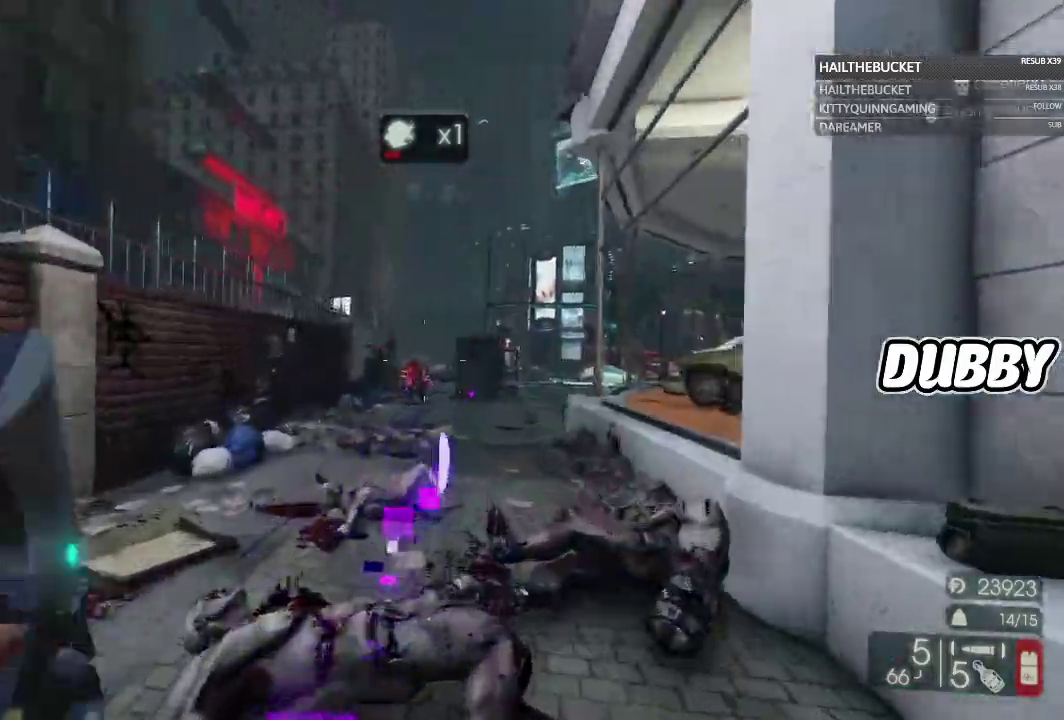
{"buttons": [], "left_stick": "up-left", "right_stick": "center", "events": [[500, "left_stick", "up-left"]]}
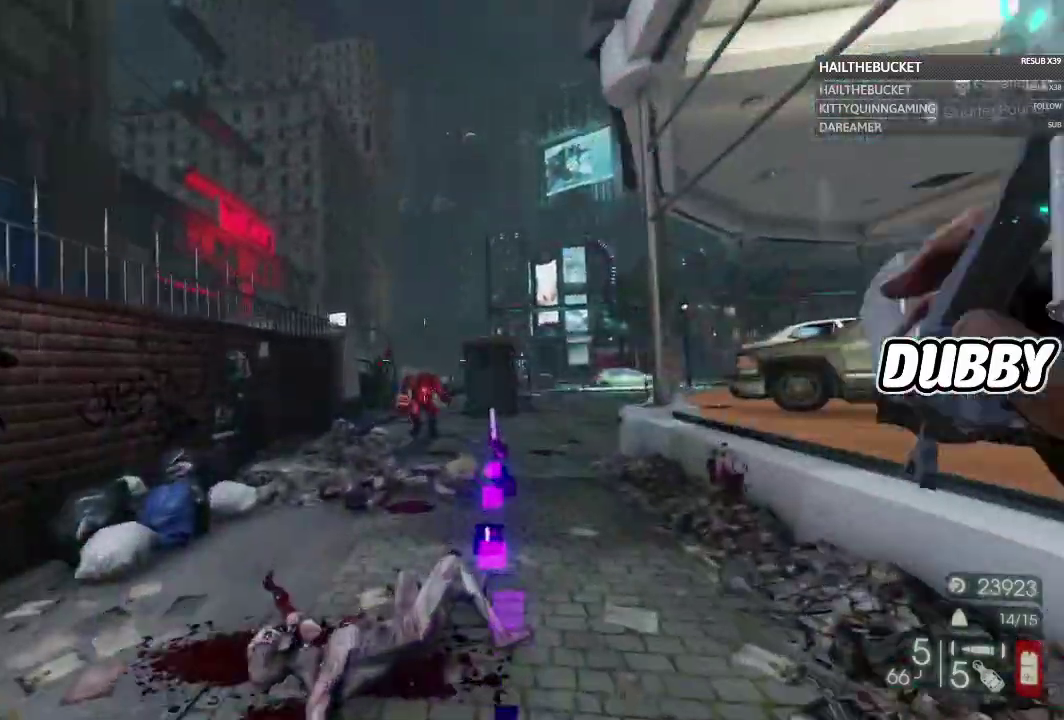
{"buttons": [], "left_stick": "up-right", "right_stick": "center", "events": [[50, "left_stick", "up"], [433, "left_stick", "up-right"]]}
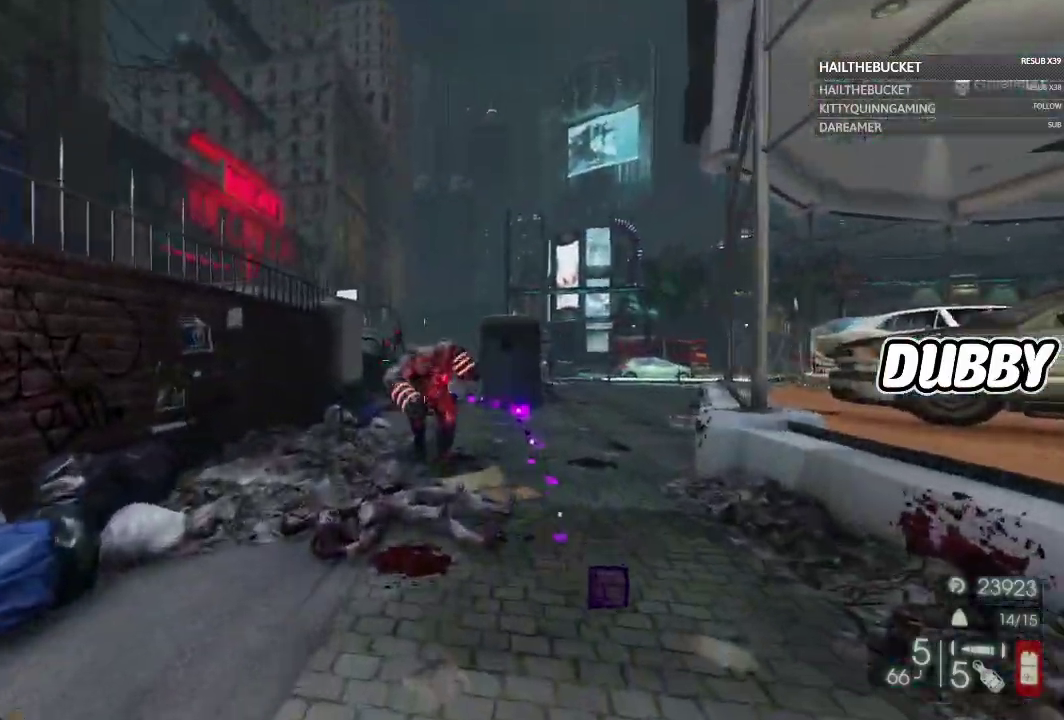
{"buttons": [], "left_stick": "up-right", "right_stick": "center", "events": [[17, "right_stick", "down-left"], [267, "right_stick", "left"], [417, "right_stick", "center"]]}
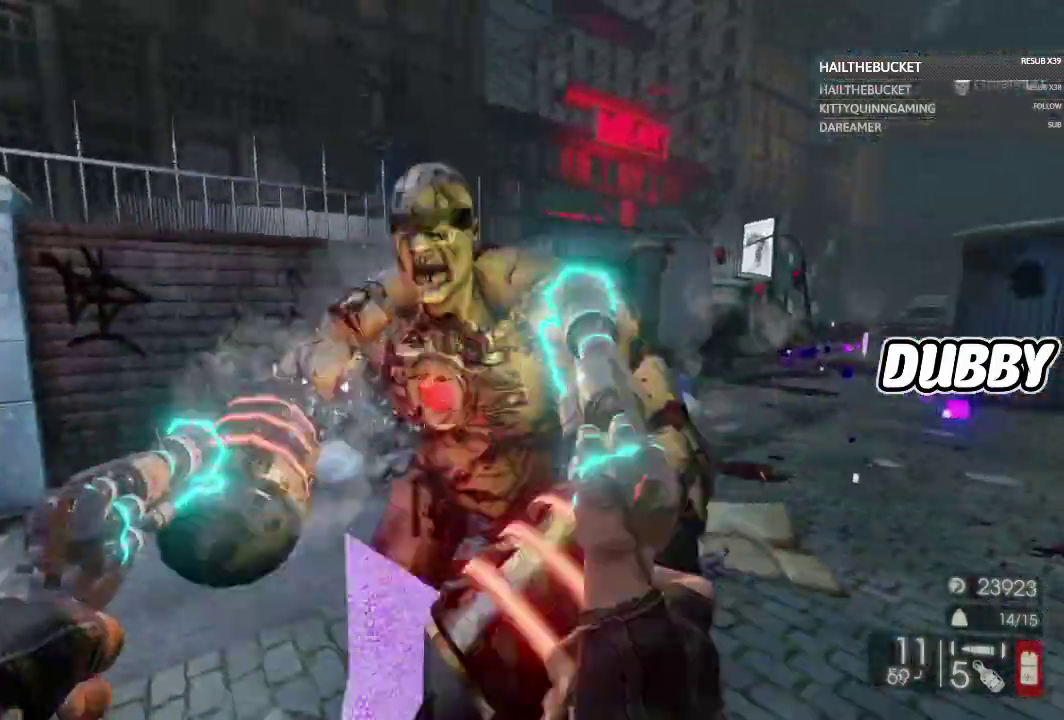
{"buttons": [], "left_stick": "down-right", "right_stick": "left", "events": [[83, "left_stick", "right"], [117, "right_stick", "down-left"], [300, "right_stick", "left"], [467, "left_stick", "down-right"]]}
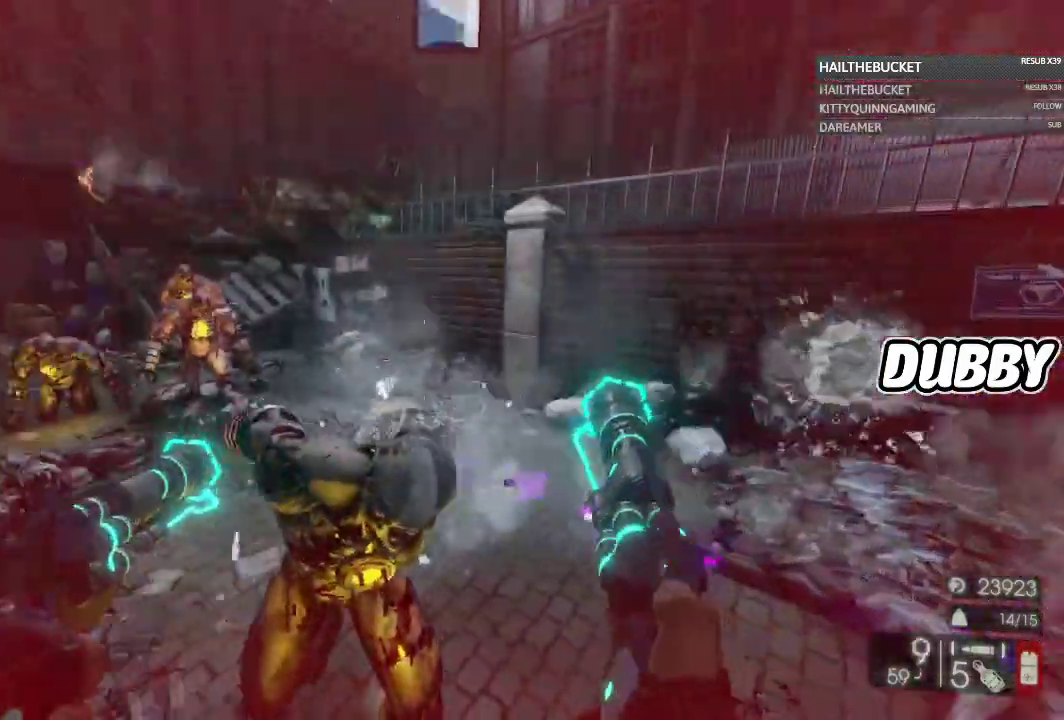
{"buttons": [], "left_stick": "down-right", "right_stick": "center", "events": [[250, "right_stick", "center"], [367, "right_stick", "down-left"], [450, "right_stick", "center"]]}
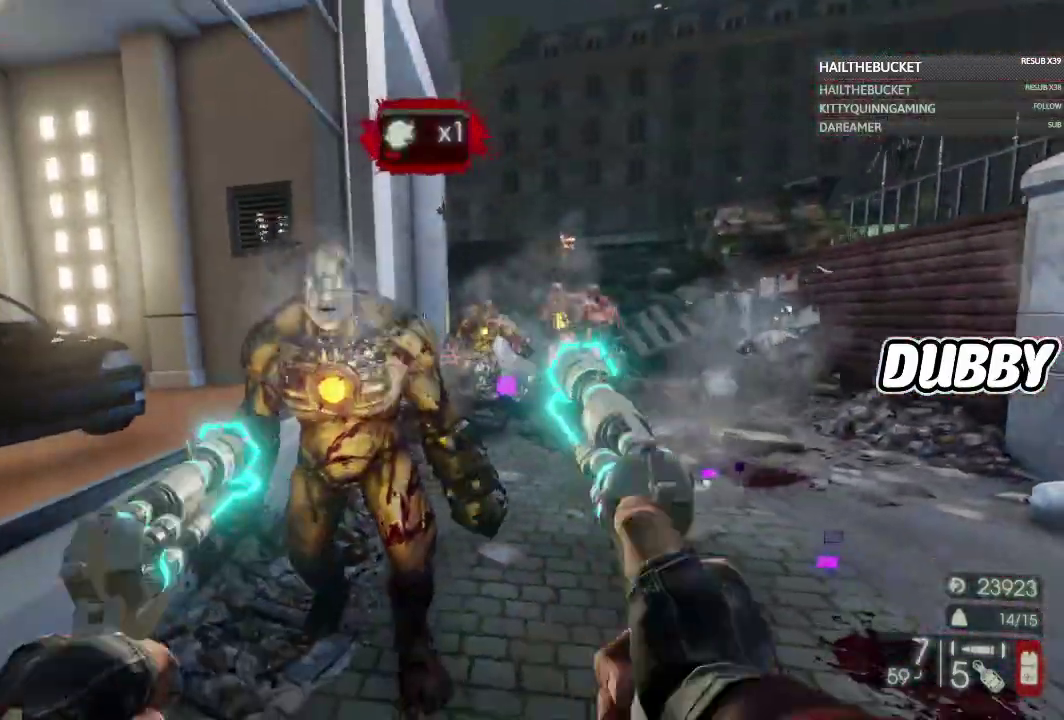
{"buttons": ["L2"], "left_stick": "down", "right_stick": "center", "events": [[67, "left_stick", "down-left"], [183, "left_stick", "down"], [217, "right_stick", "down-right"], [283, "left_stick", "down-right"], [333, "right_stick", "center"], [367, "L2", "down"], [500, "left_stick", "down"]]}
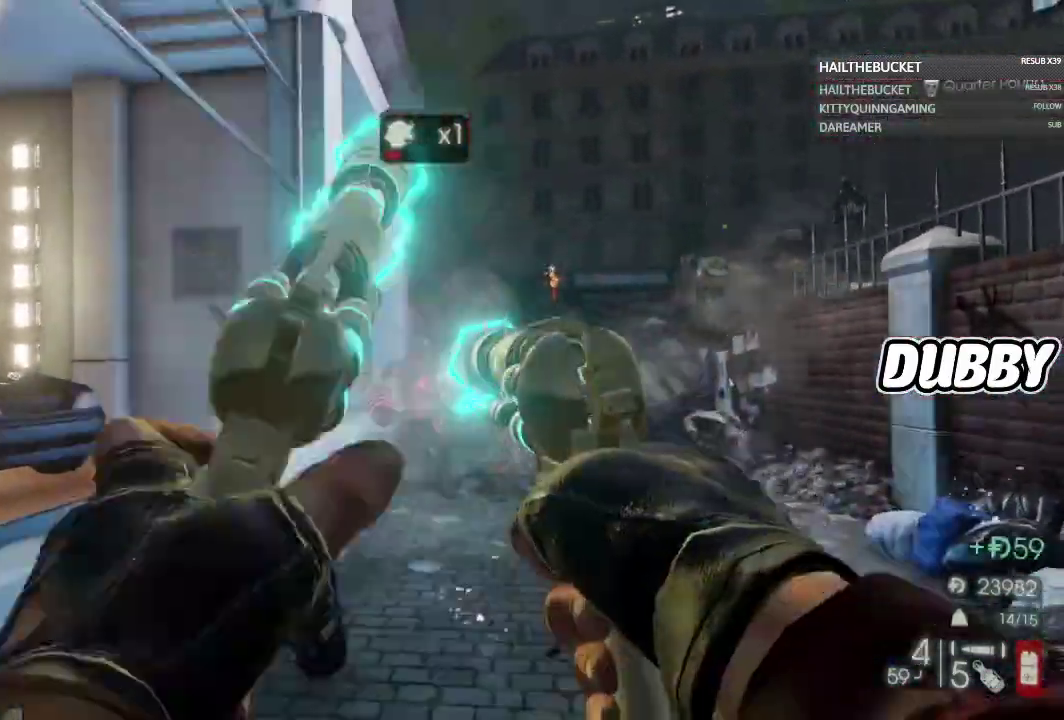
{"buttons": ["L2"], "left_stick": "down-right", "right_stick": "center", "events": [[67, "right_stick", "down"], [150, "right_stick", "down-right"], [283, "L2", "up"], [283, "right_stick", "center"], [383, "L2", "down"], [400, "right_stick", "down-right"], [467, "left_stick", "down-right"], [483, "right_stick", "center"]]}
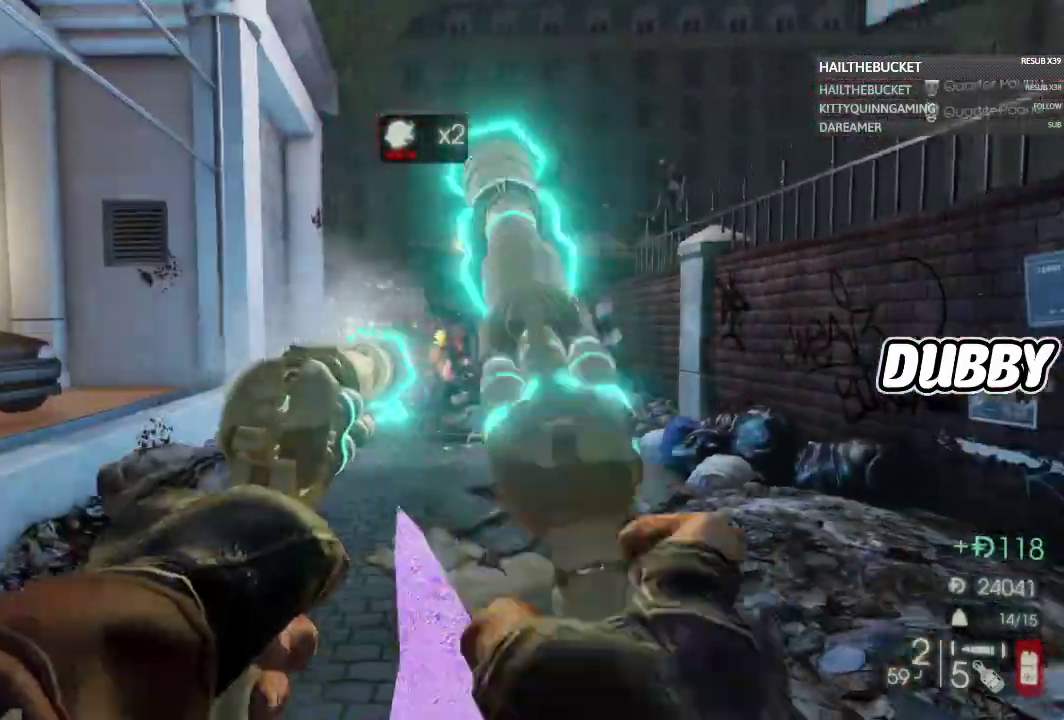
{"buttons": ["L2"], "left_stick": "center", "right_stick": "center", "events": [[67, "left_stick", "left"], [167, "left_stick", "up-left"], [217, "right_stick", "down-right"], [283, "left_stick", "right"], [333, "left_stick", "center"], [333, "right_stick", "center"]]}
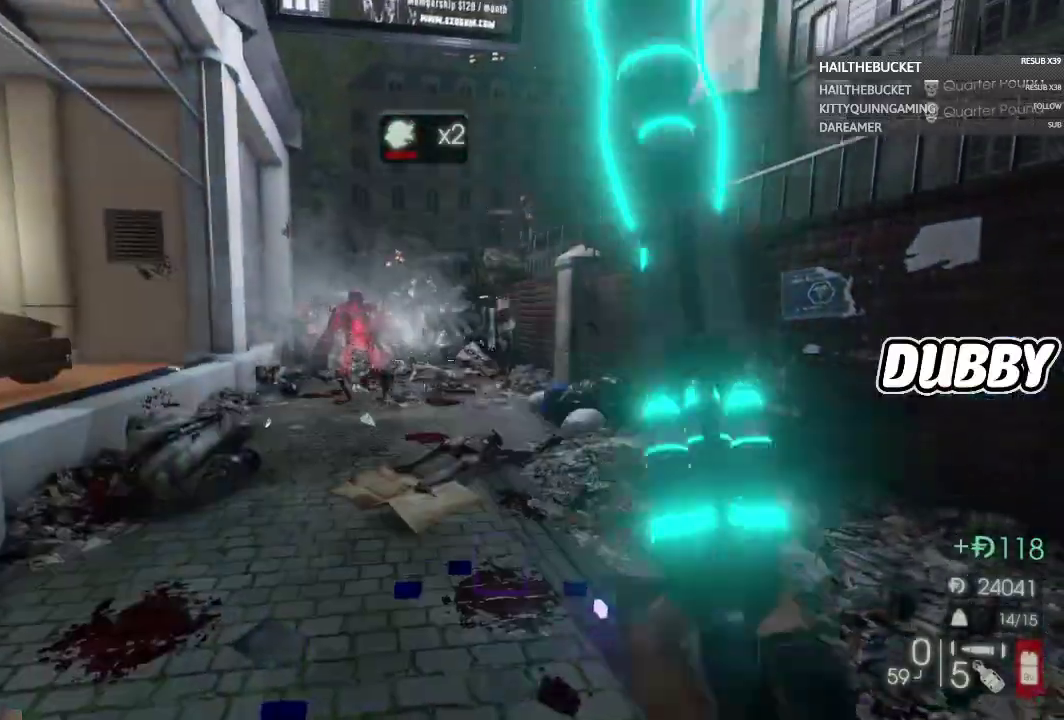
{"buttons": [], "left_stick": "down-right", "right_stick": "center", "events": [[50, "L2", "up"], [100, "right_stick", "left"], [167, "left_stick", "right"], [167, "right_stick", "center"], [267, "left_stick", "down-right"]]}
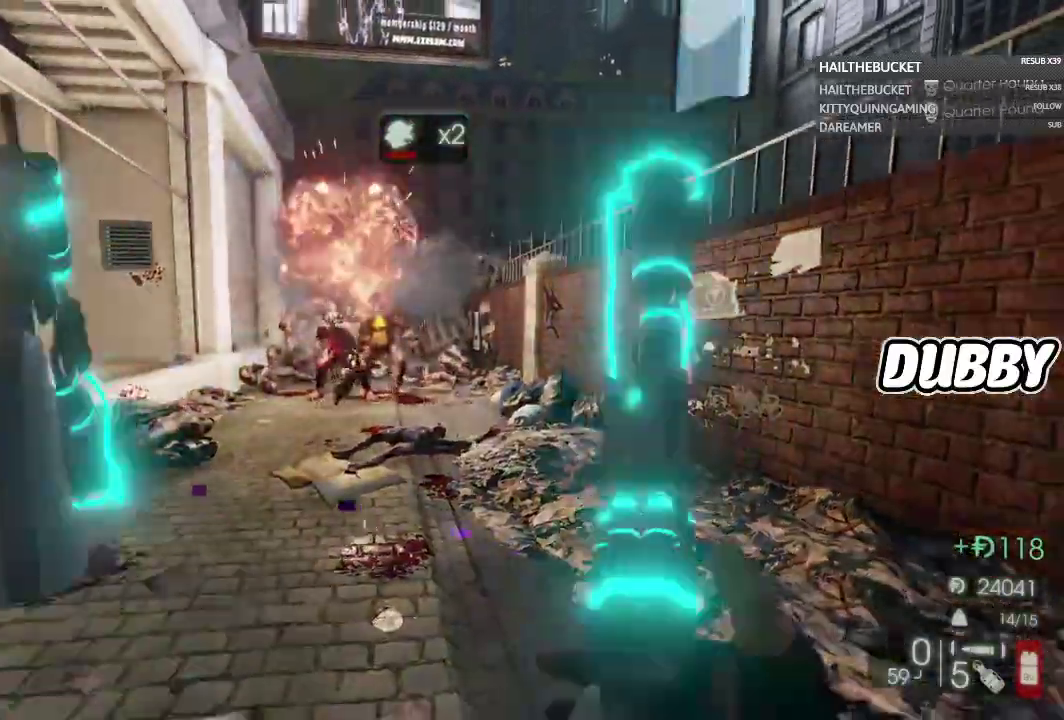
{"buttons": [], "left_stick": "down", "right_stick": "up-right", "events": [[67, "right_stick", "left"], [117, "left_stick", "down"], [167, "right_stick", "center"], [467, "right_stick", "up-right"]]}
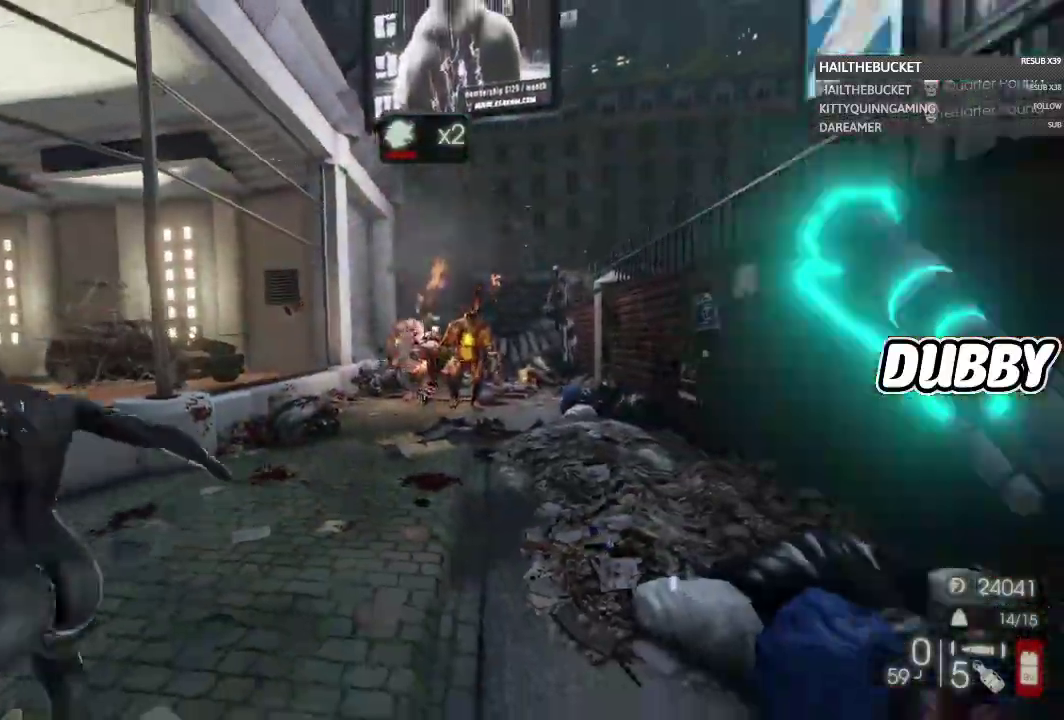
{"buttons": ["L2"], "left_stick": "down", "right_stick": "down"}
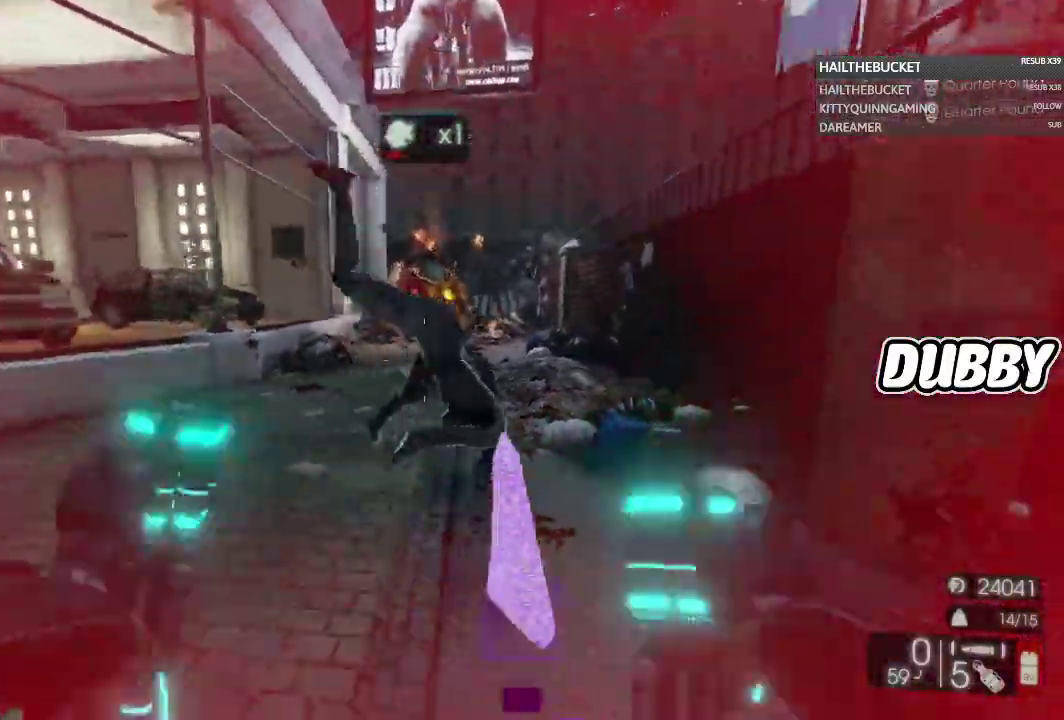
{"buttons": ["L2"], "left_stick": "down", "right_stick": "center"}
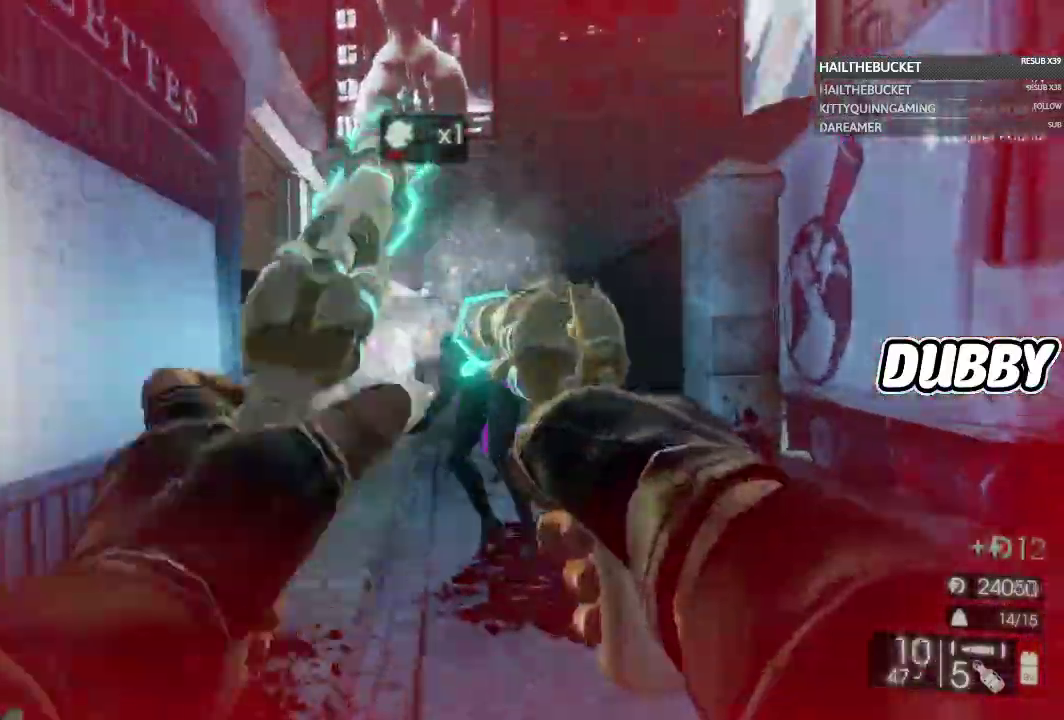
{"buttons": ["L2"], "left_stick": "center", "right_stick": "center", "events": [[50, "L2", "up"], [233, "L2", "down"], [233, "left_stick", "down-right"], [367, "right_stick", "down"], [467, "right_stick", "center"], [500, "left_stick", "center"]]}
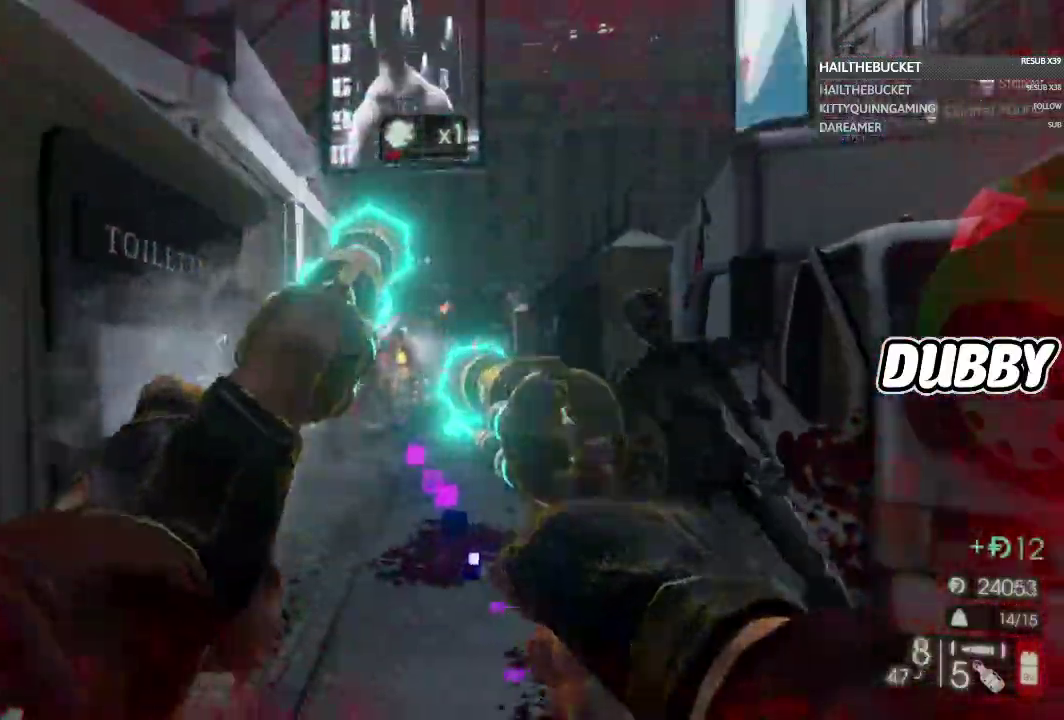
{"buttons": ["L2"], "left_stick": "down-right", "right_stick": "center", "events": [[100, "L2", "up"], [167, "L2", "down"], [167, "right_stick", "down"], [267, "right_stick", "center"], [367, "right_stick", "down"], [433, "left_stick", "down-right"], [450, "right_stick", "center"]]}
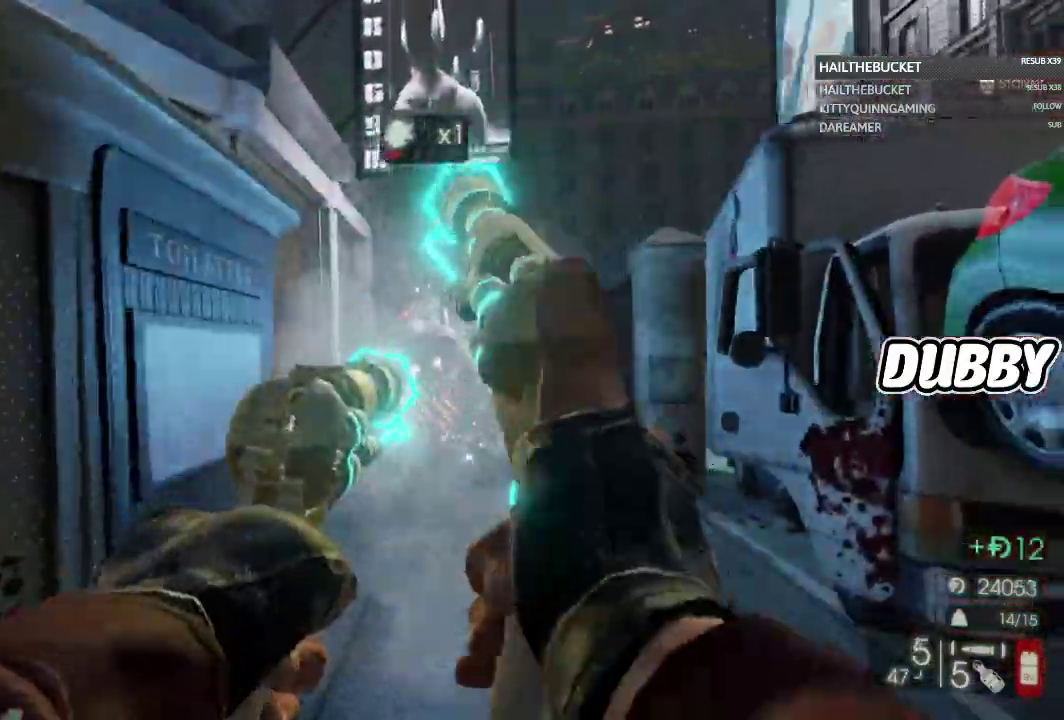
{"buttons": ["L2"], "left_stick": "down", "right_stick": "center", "events": [[133, "right_stick", "down"], [167, "left_stick", "down"], [183, "L2", "up"], [183, "right_stick", "center"], [250, "L2", "down"]]}